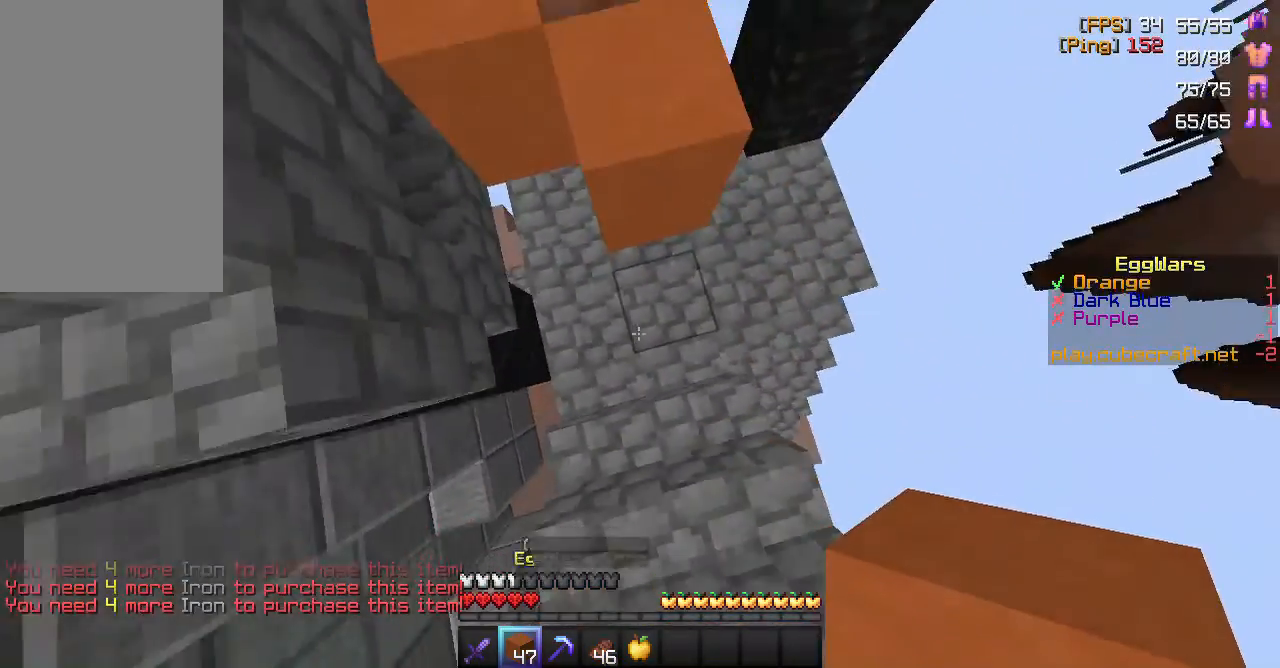
Gameplay with keyboard and mouse; each line is a JSON object with the keys and mouse buttons held at the frame after it. "events" lists presses ("down") and releases ("up") of "a", "d", "s", "space", "w", "mouse_left" and "mouse_right" between this image and that frame as [ms after this image, input, new state], when the widget could be followed in between. "mouse_left", "mouse_right" = the "left", "right" buttons of the "mouse" list. No other keys are recorded. Fast repeated clicks can show as one long hold. Mouse movement is not recorded.
{"keys": ["s"], "mouse": ["right"], "events": [[183, "space", "up"], [383, "mouse_right", "down"]]}
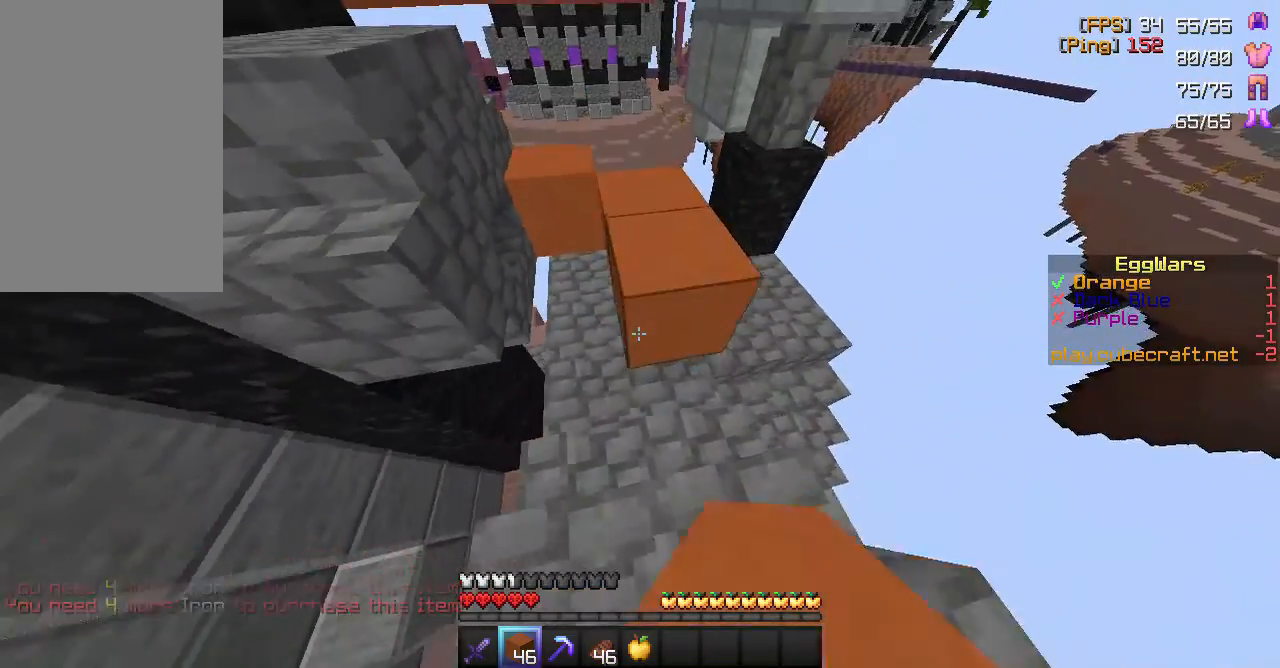
{"keys": ["w"], "mouse": [], "events": [[17, "mouse_right", "up"], [17, "s", "up"], [200, "w", "down"], [267, "space", "down"], [483, "space", "up"]]}
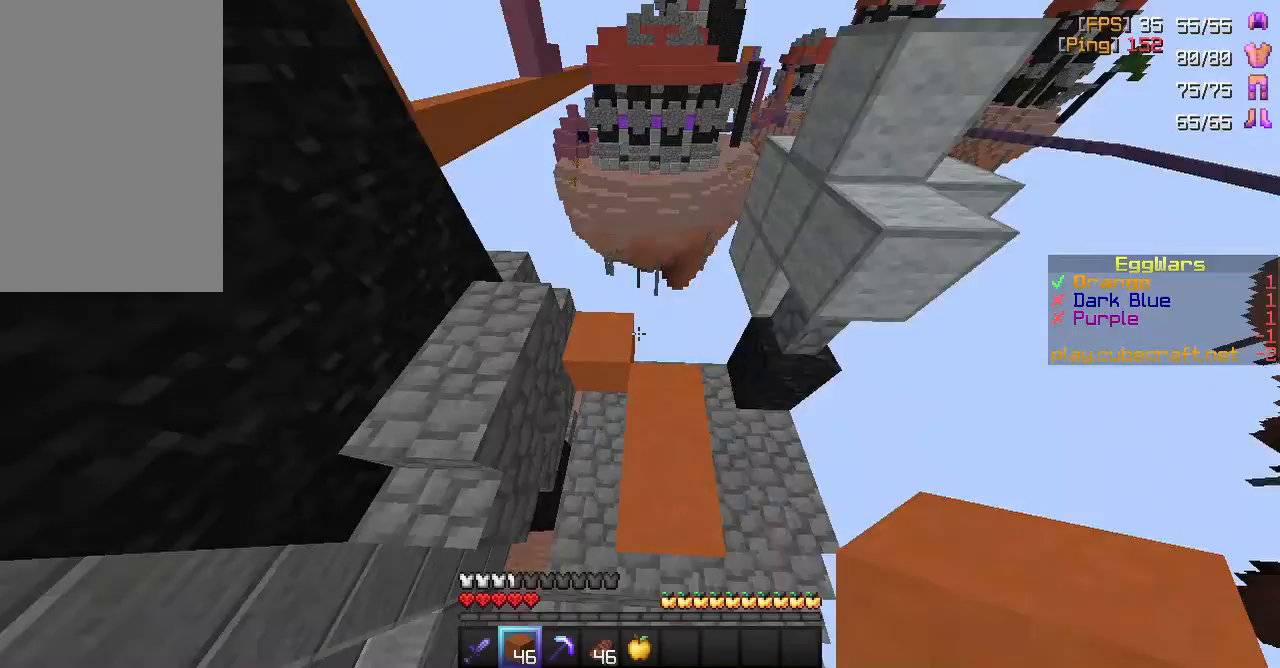
{"keys": ["w"], "mouse": [], "events": []}
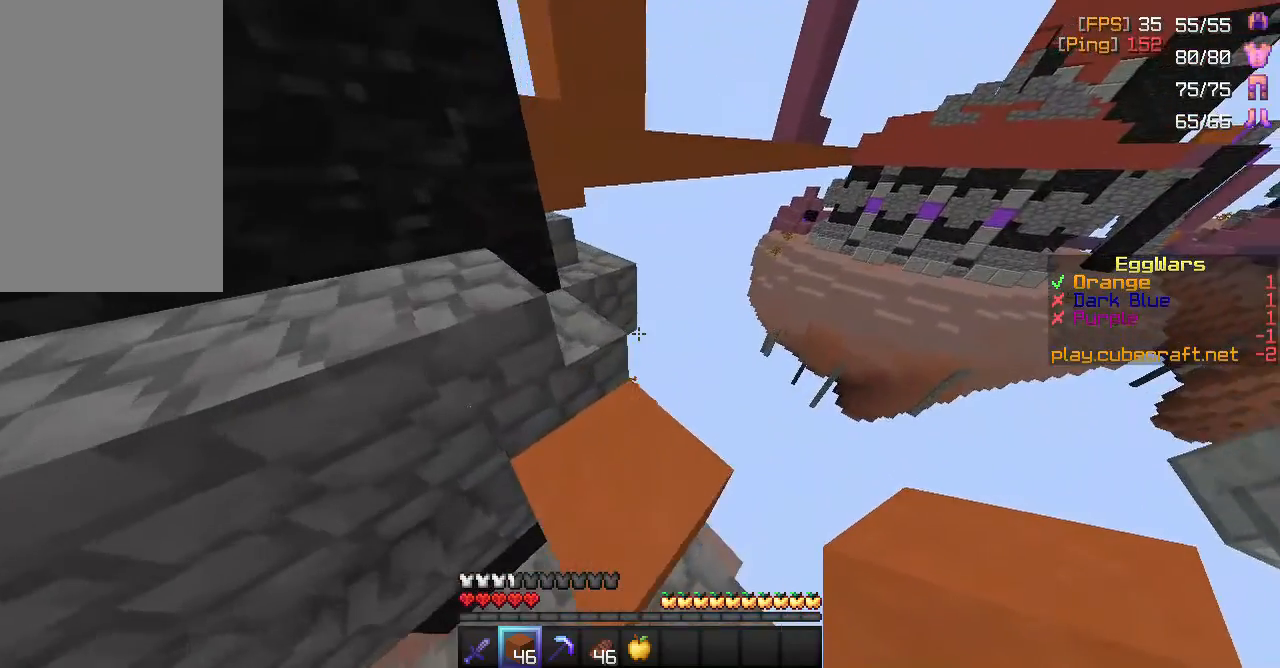
{"keys": ["d", "w"], "mouse": [], "events": [[100, "d", "down"], [300, "w", "up"], [417, "w", "down"]]}
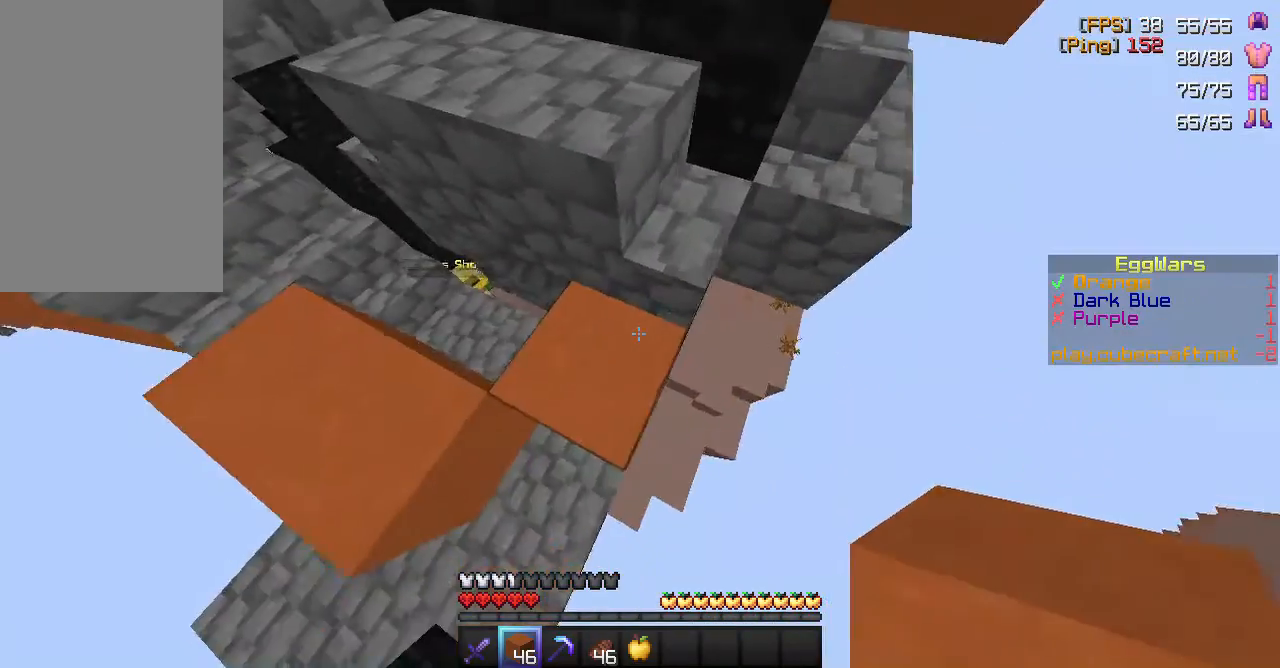
{"keys": ["d", "s"], "mouse": [], "events": [[17, "w", "up"], [100, "s", "down"]]}
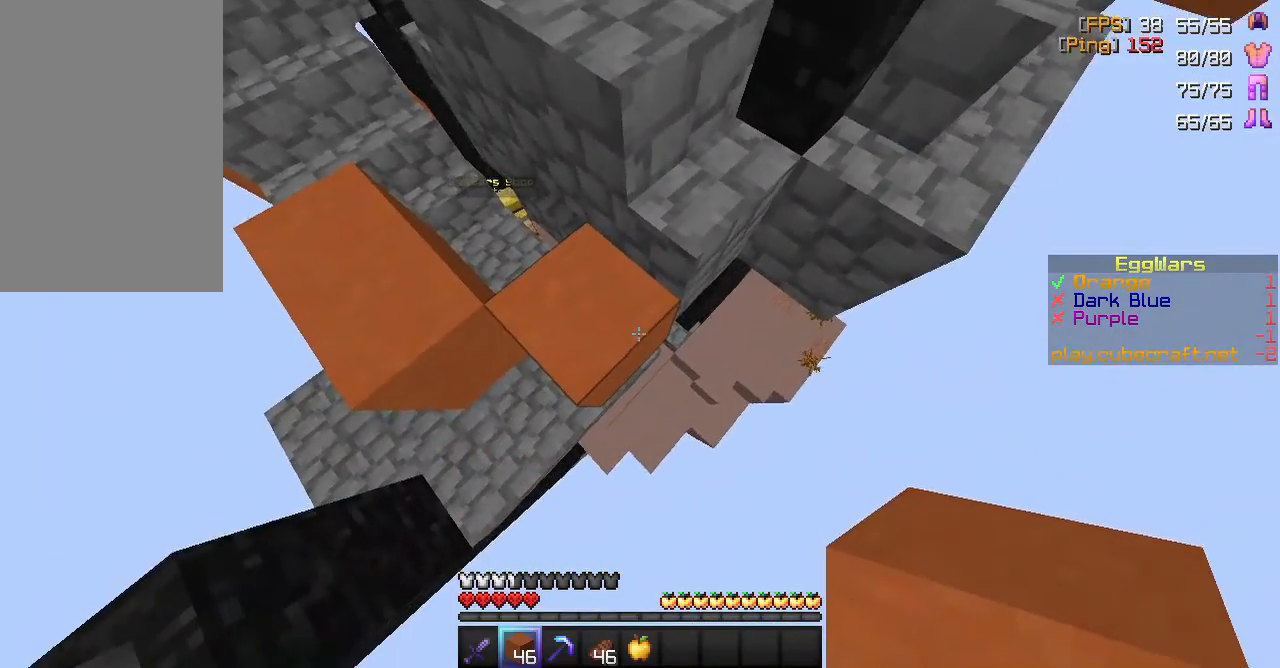
{"keys": ["d", "s"], "mouse": [], "events": [[233, "mouse_right", "down"], [267, "space", "down"], [333, "mouse_right", "up"], [400, "mouse_right", "down"], [400, "space", "up"], [483, "mouse_right", "up"]]}
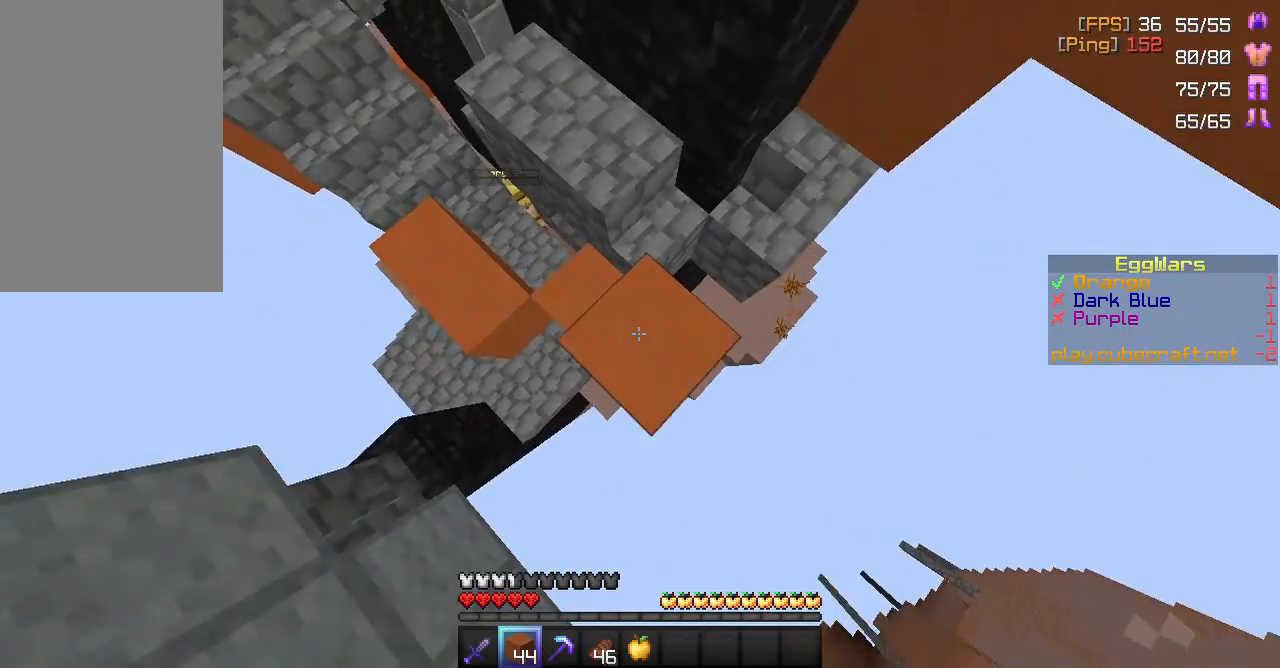
{"keys": ["d", "s", "space"], "mouse": [], "events": [[67, "mouse_right", "down"], [133, "mouse_right", "up"], [383, "mouse_right", "down"], [383, "space", "down"], [450, "mouse_right", "up"]]}
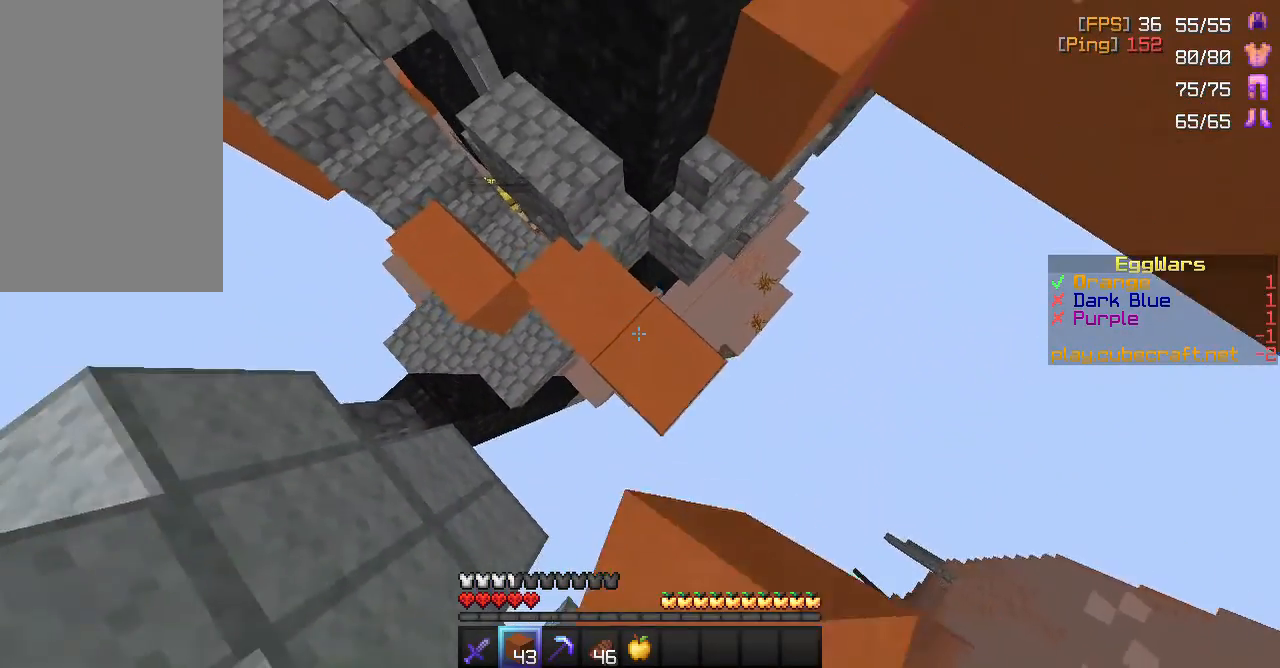
{"keys": ["a", "w"], "mouse": [], "events": [[67, "mouse_right", "down"], [67, "space", "up"], [117, "mouse_right", "up"], [267, "d", "up"], [317, "s", "up"], [367, "a", "down"], [500, "w", "down"]]}
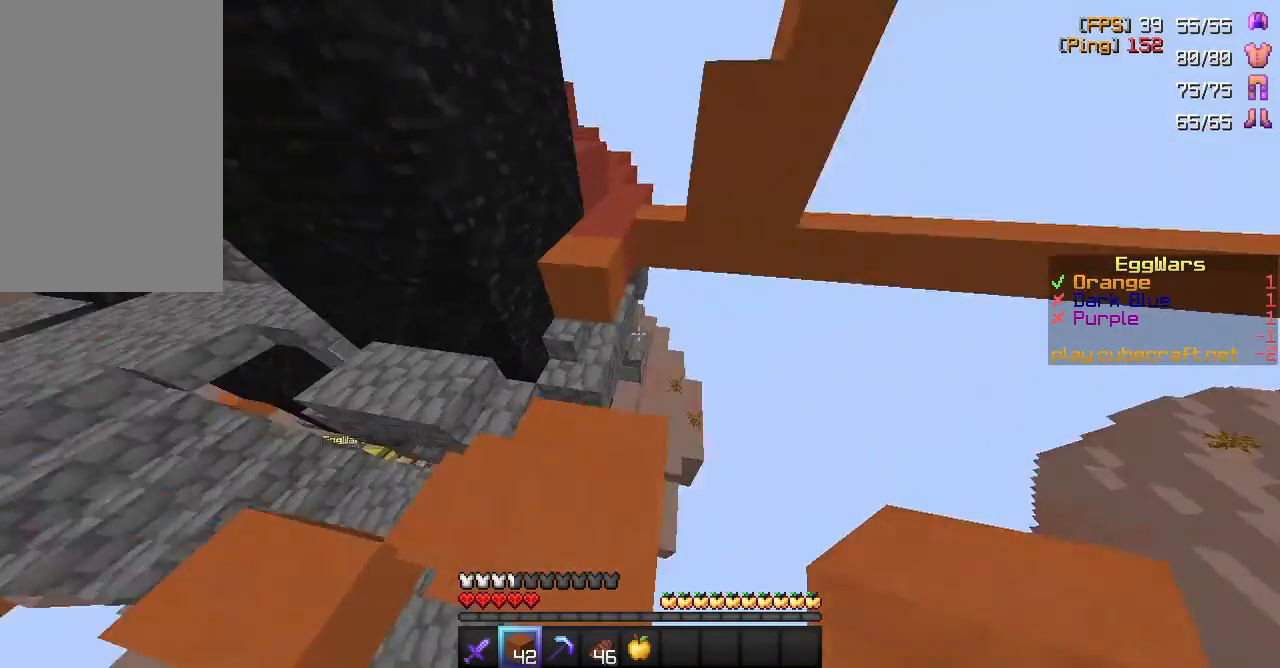
{"keys": ["s"], "mouse": ["right"], "events": [[250, "a", "up"], [300, "w", "up"], [450, "mouse_right", "down"], [450, "s", "down"]]}
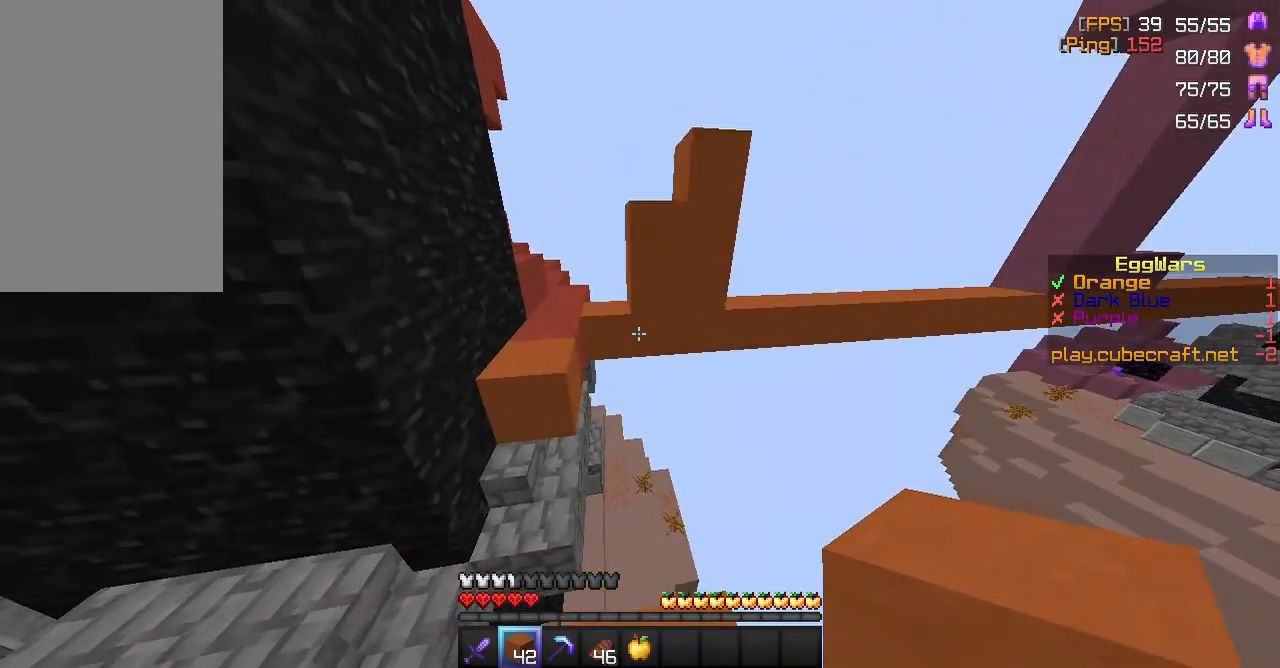
{"keys": ["w"], "mouse": [], "events": [[83, "mouse_right", "up"], [150, "mouse_right", "down"], [250, "mouse_right", "up"], [317, "s", "up"], [383, "w", "down"]]}
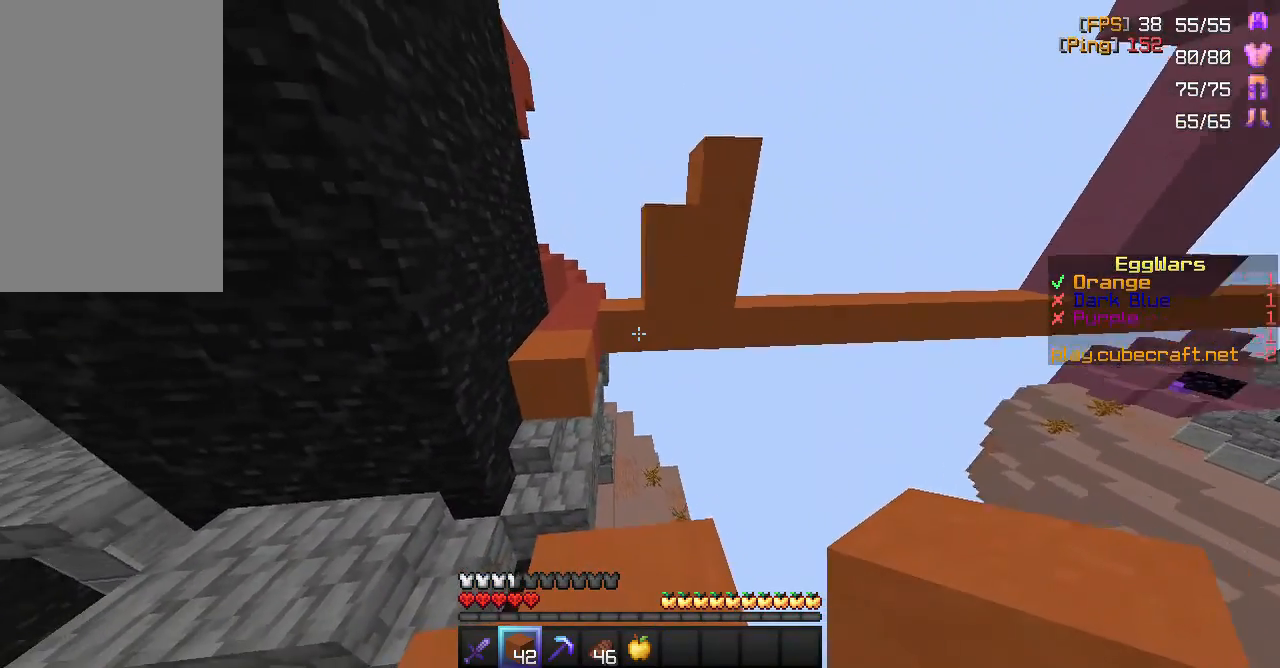
{"keys": ["s"], "mouse": [], "events": [[333, "w", "up"], [483, "s", "down"]]}
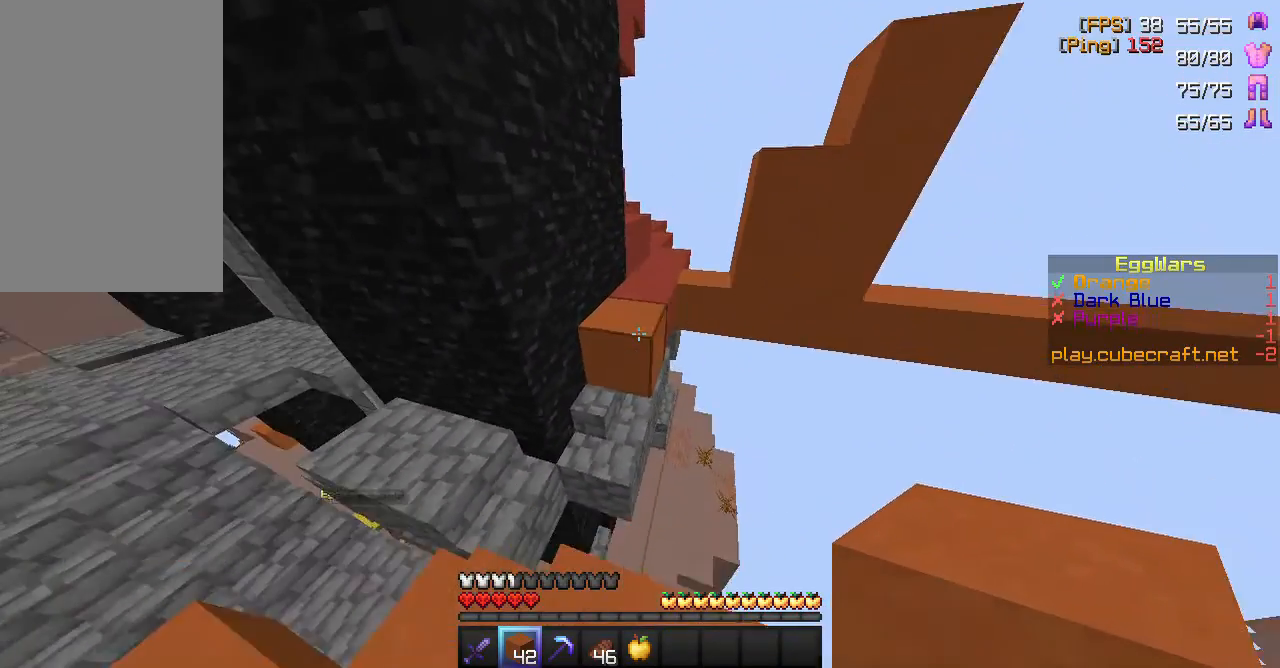
{"keys": ["space", "w"], "mouse": [], "events": [[150, "s", "up"], [283, "w", "down"], [350, "space", "down"]]}
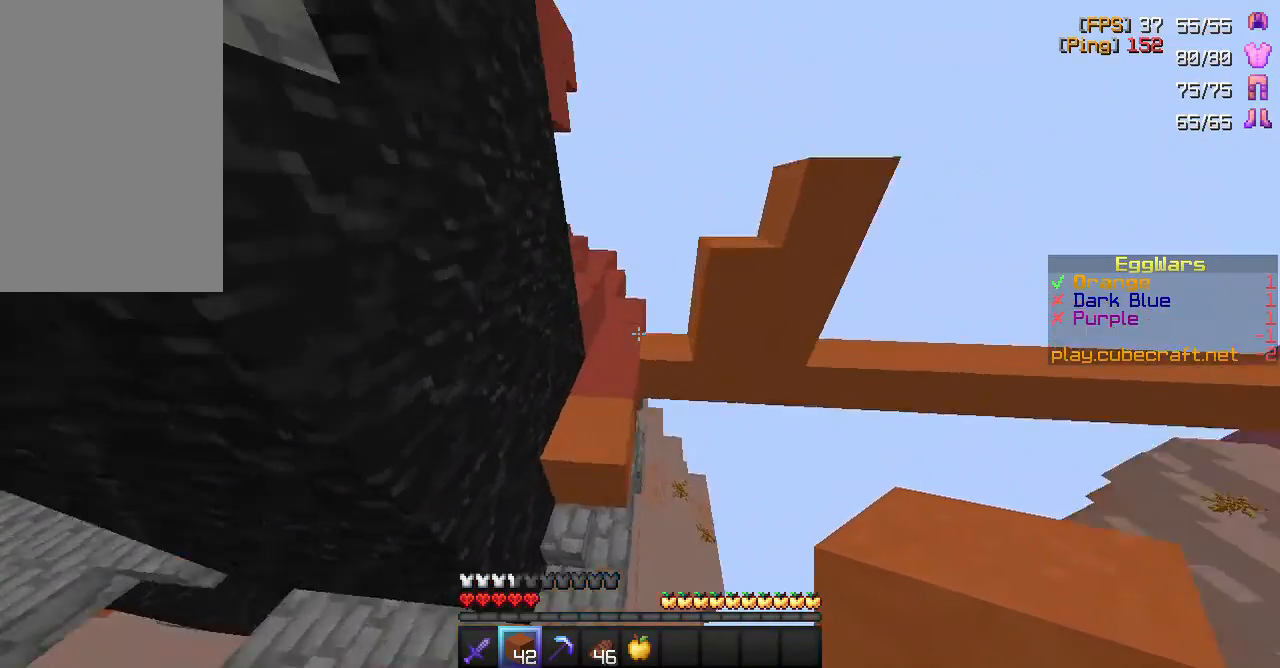
{"keys": ["a"], "mouse": ["right"], "events": [[17, "a", "down"], [17, "space", "up"], [483, "w", "up"], [500, "mouse_right", "down"]]}
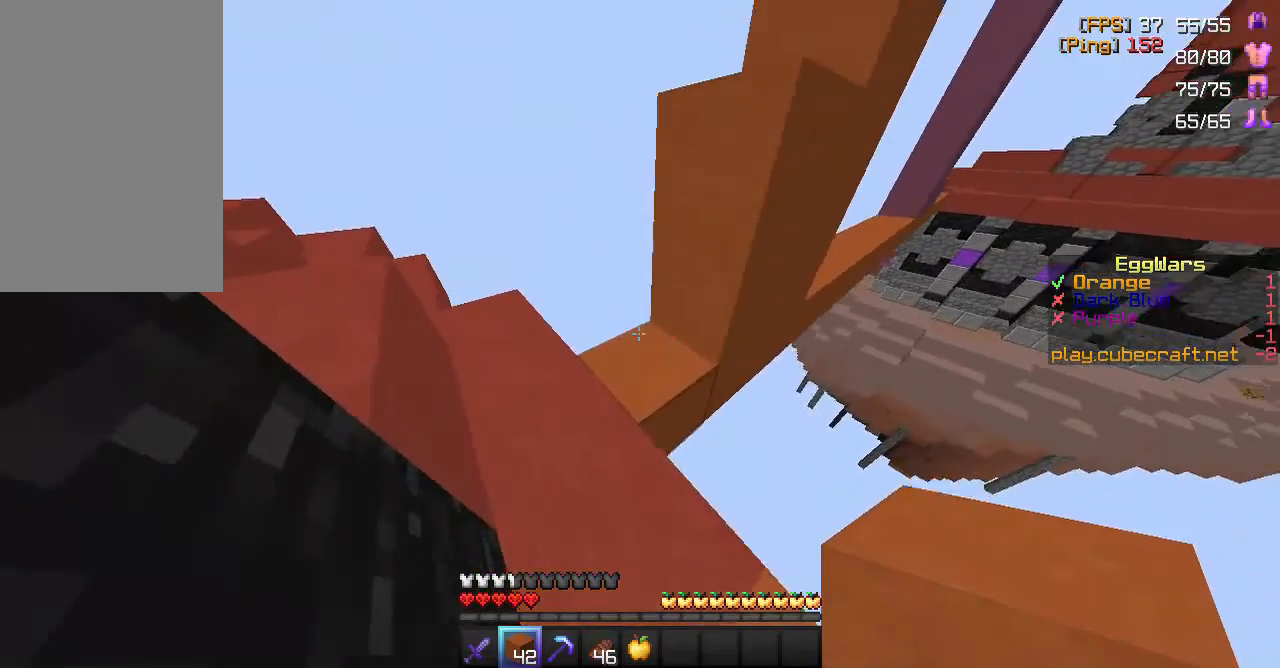
{"keys": ["w"], "mouse": [], "events": [[117, "mouse_right", "up"], [183, "a", "up"], [267, "w", "down"], [350, "space", "down"], [467, "space", "up"]]}
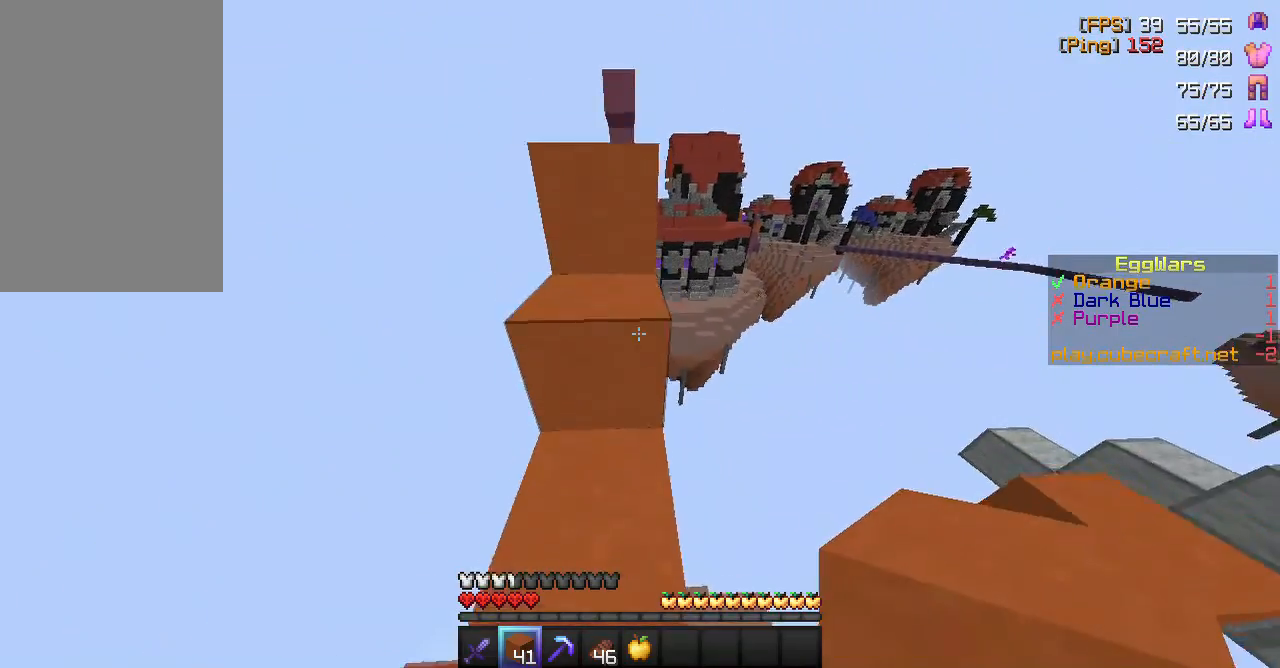
{"keys": ["w"], "mouse": [], "events": [[217, "space", "down"], [383, "space", "up"]]}
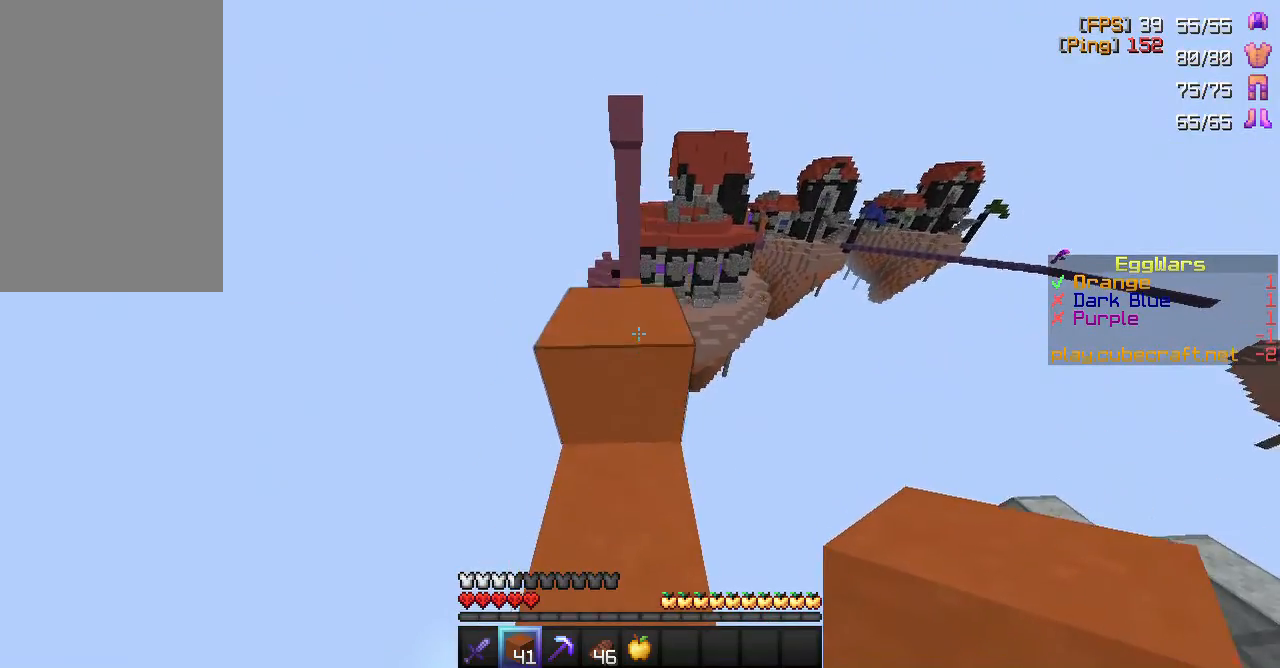
{"keys": ["w"], "mouse": [], "events": [[167, "space", "down"], [400, "space", "up"]]}
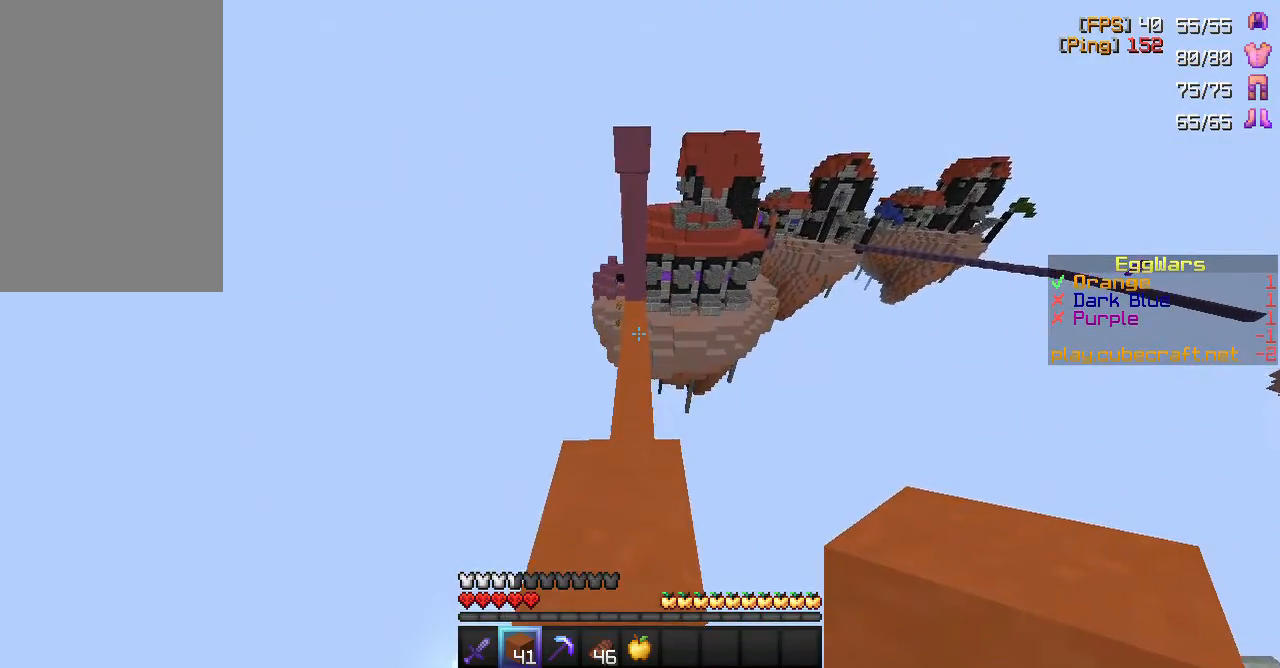
{"keys": ["w"], "mouse": [], "events": []}
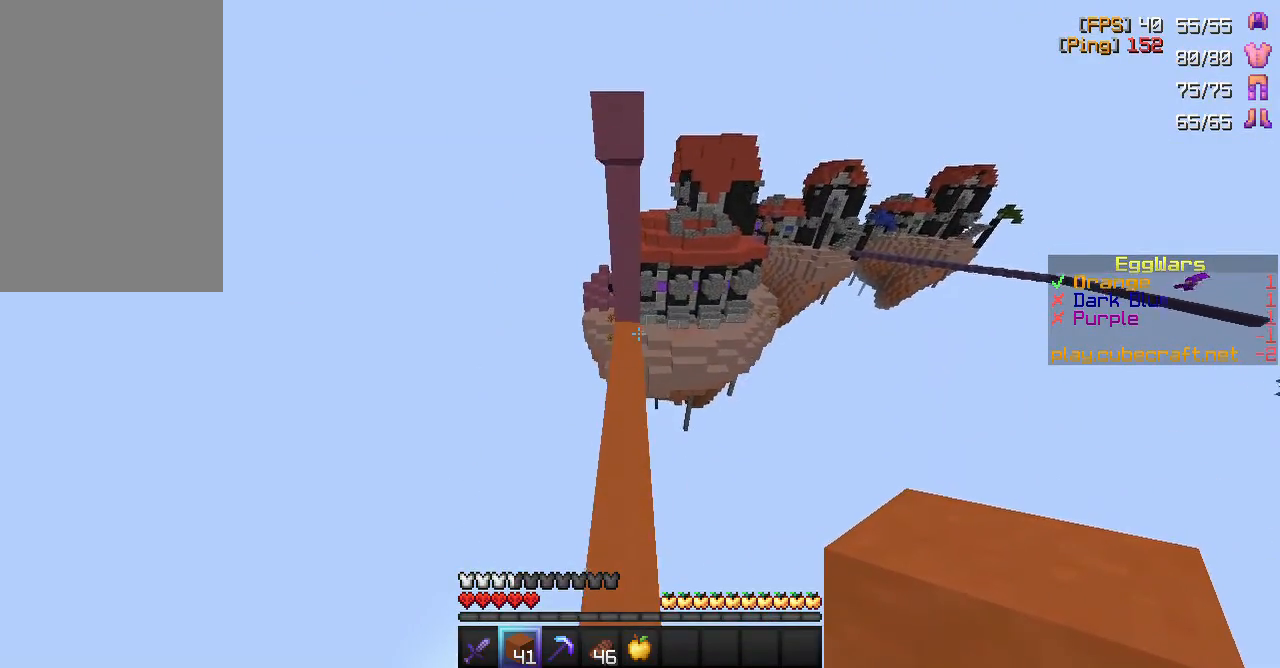
{"keys": ["space", "w"], "mouse": [], "events": [[350, "space", "down"]]}
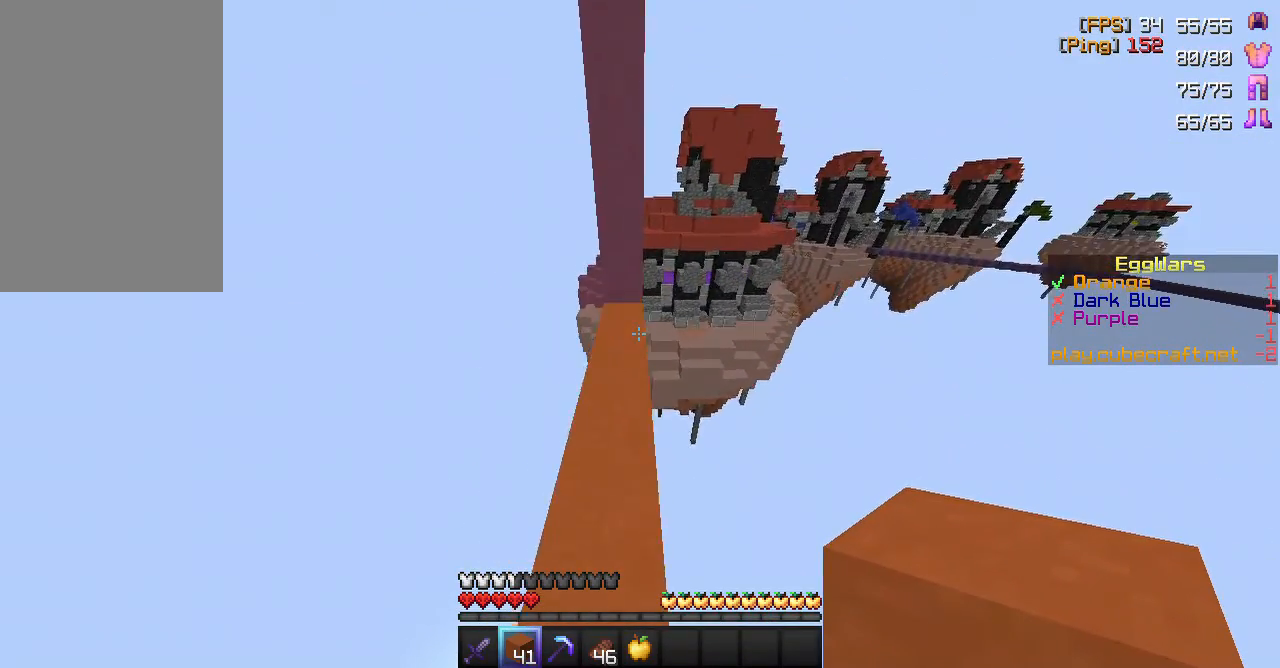
{"keys": ["w"], "mouse": [], "events": [[33, "space", "up"], [50, "a", "down"], [167, "a", "up"]]}
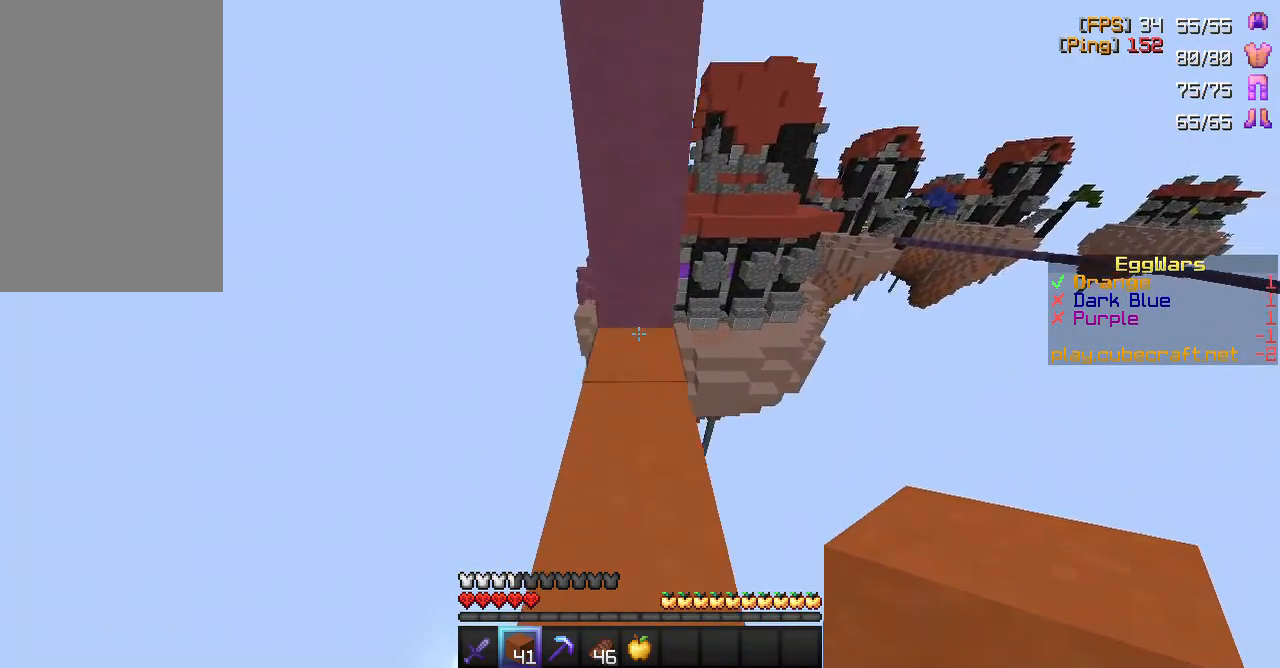
{"keys": ["d", "s"], "mouse": [], "events": [[250, "d", "down"], [333, "w", "up"], [483, "s", "down"]]}
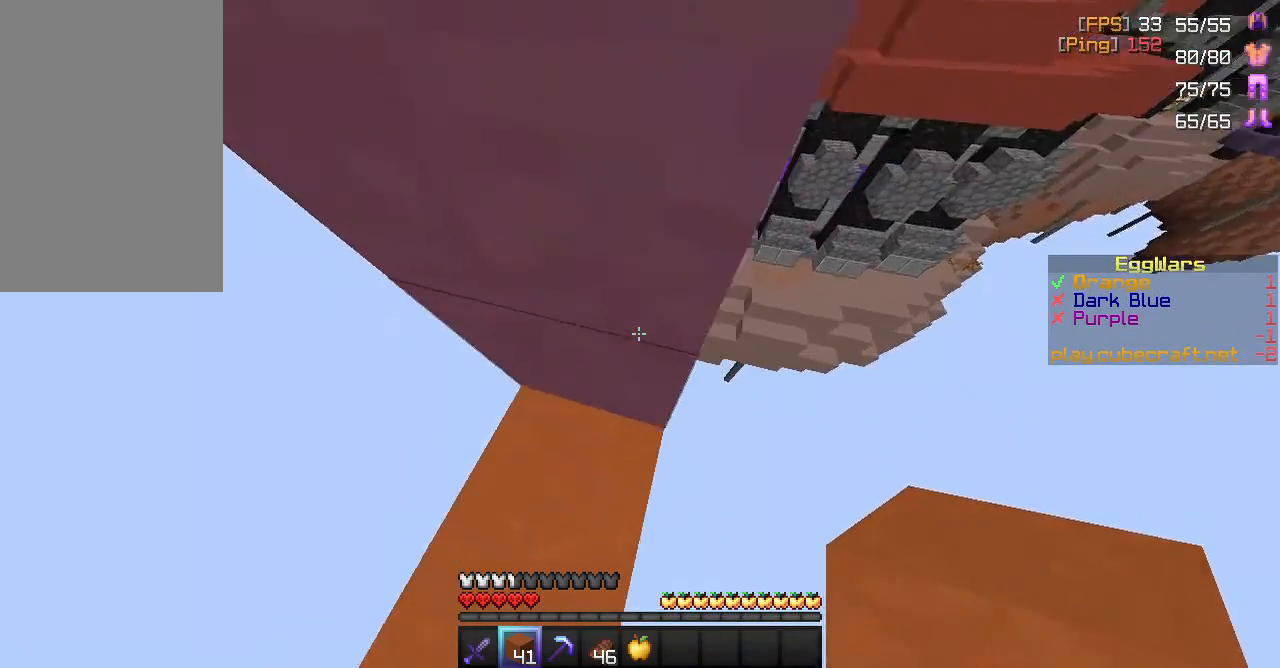
{"keys": ["d", "s"], "mouse": ["right"], "events": [[400, "mouse_right", "down"]]}
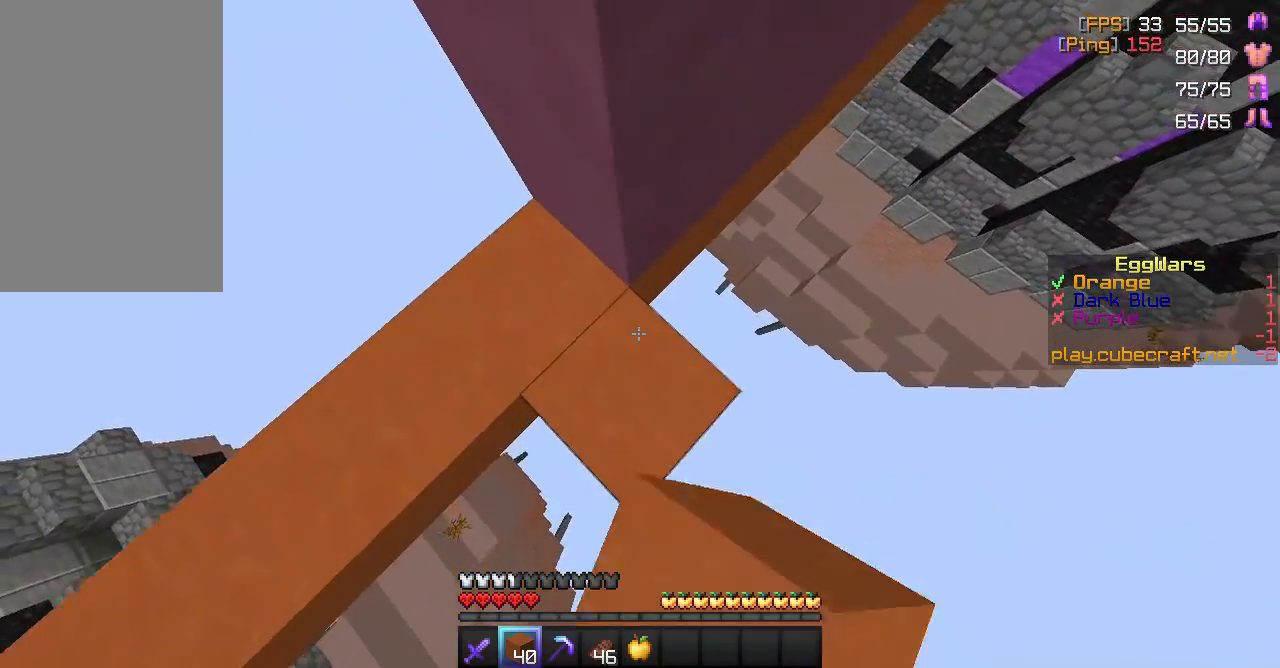
{"keys": ["d", "w"], "mouse": [], "events": [[17, "mouse_right", "up"], [33, "s", "up"], [300, "w", "down"], [333, "mouse_right", "down"], [450, "mouse_right", "up"]]}
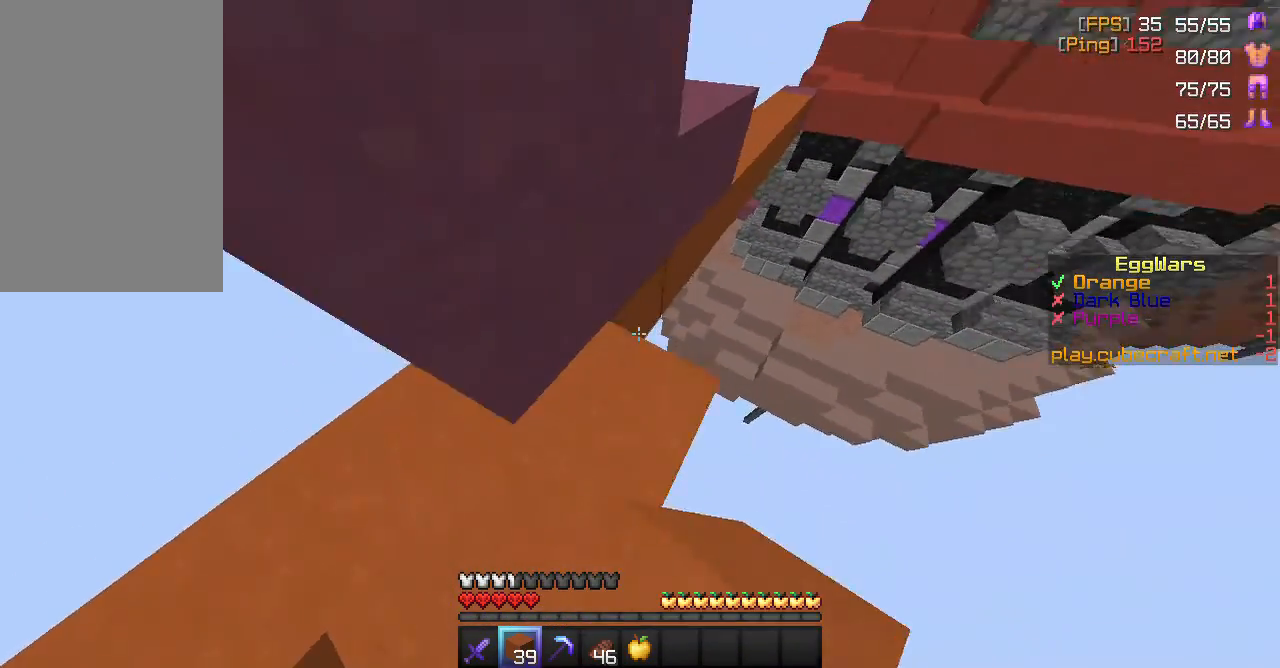
{"keys": [], "mouse": [], "events": [[283, "d", "up"], [500, "w", "up"]]}
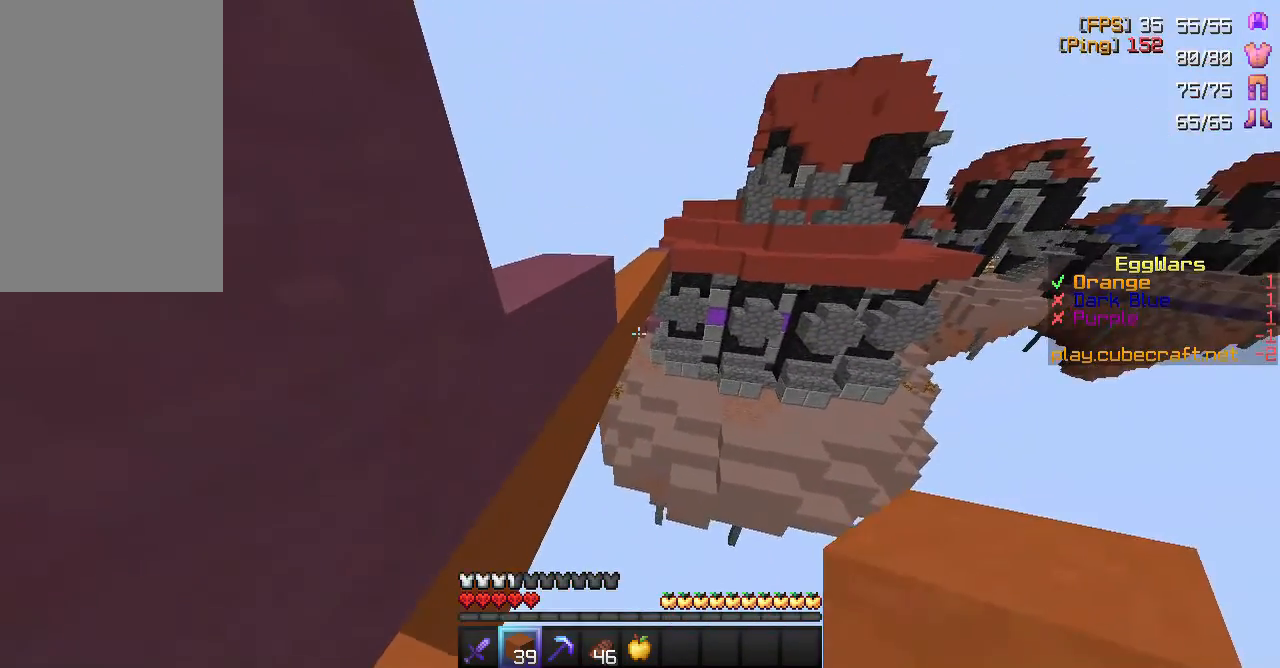
{"keys": ["w"], "mouse": [], "events": [[417, "w", "down"]]}
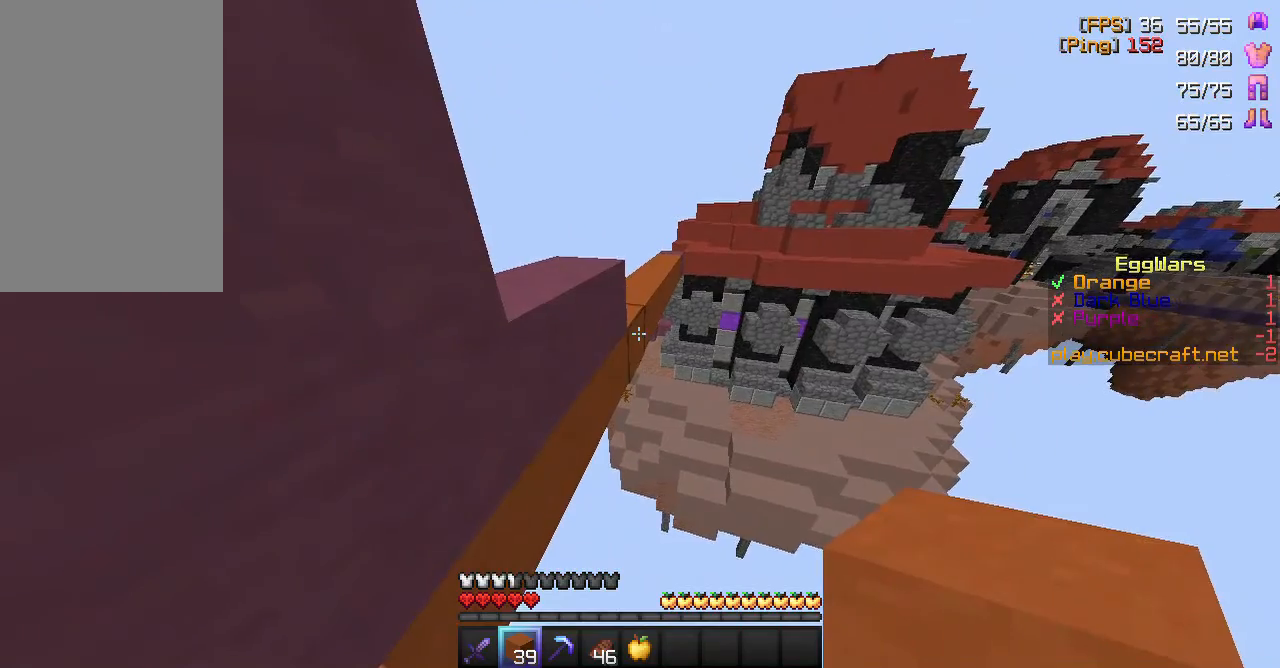
{"keys": ["a", "s"], "mouse": [], "events": [[33, "w", "up"], [83, "mouse_right", "down"], [133, "s", "down"], [167, "mouse_right", "up"], [250, "a", "down"], [250, "mouse_right", "down"], [333, "mouse_right", "up"], [417, "mouse_right", "down"], [483, "mouse_right", "up"]]}
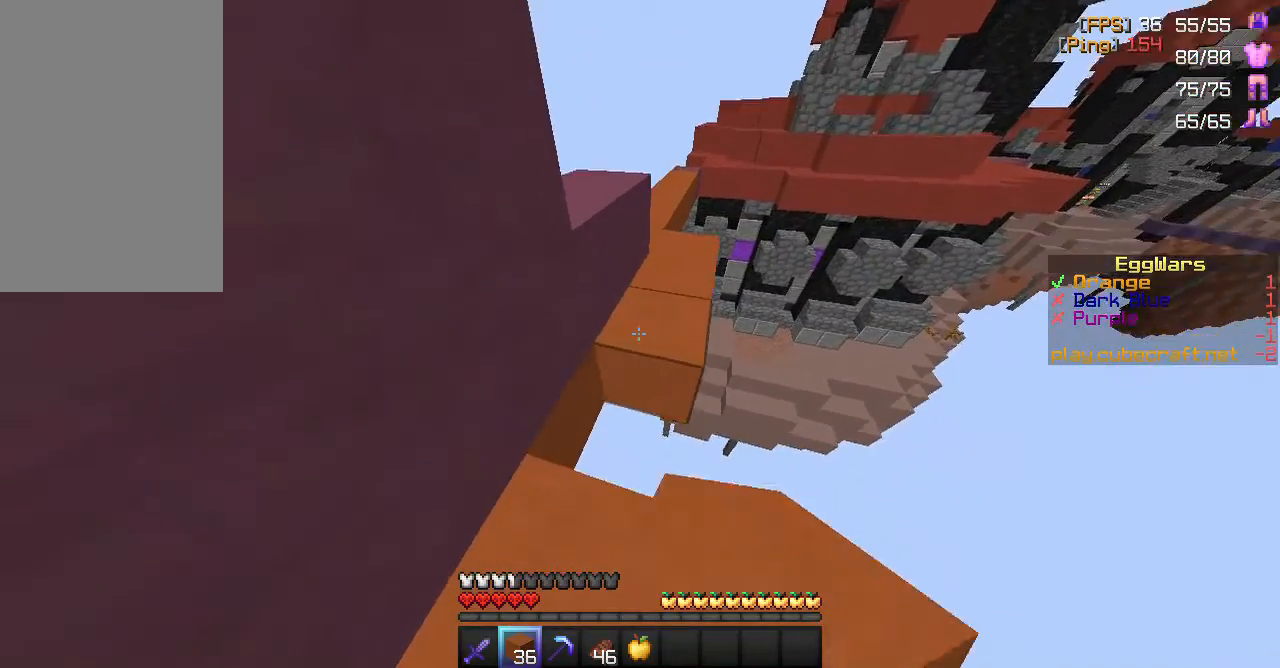
{"keys": ["space", "w"], "mouse": [], "events": [[50, "a", "up"], [83, "s", "up"], [133, "mouse_right", "down"], [267, "mouse_right", "up"], [333, "w", "down"], [483, "space", "down"]]}
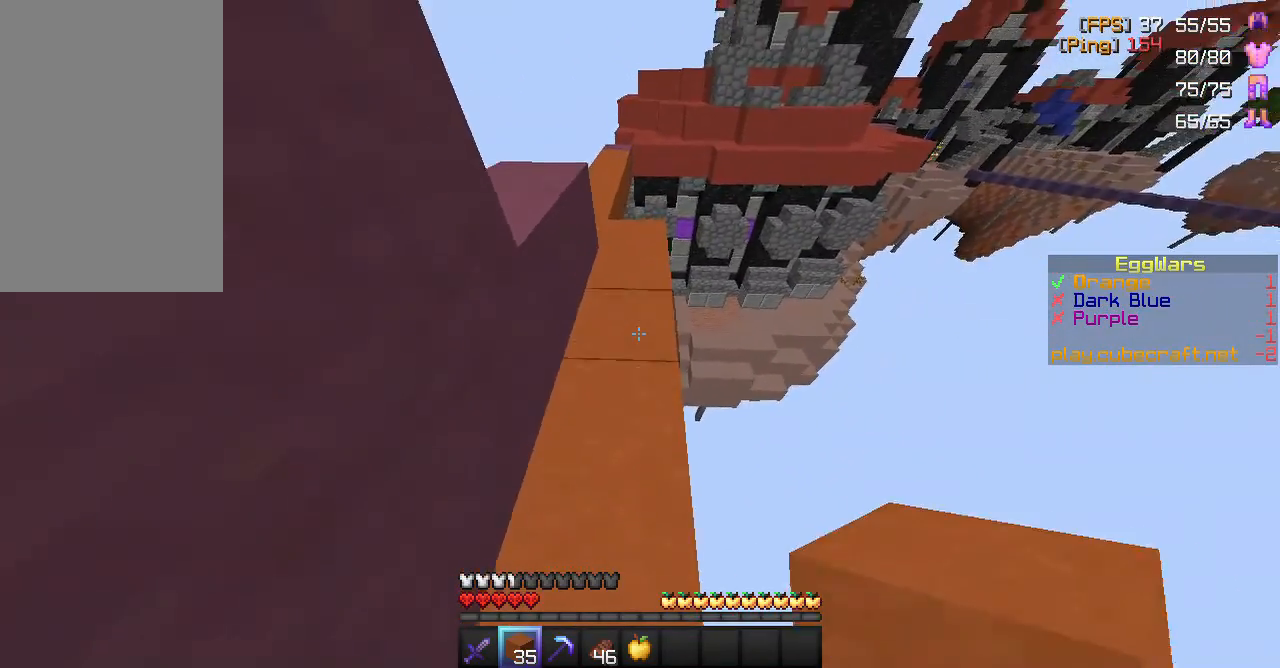
{"keys": ["w"], "mouse": [], "events": [[150, "space", "up"]]}
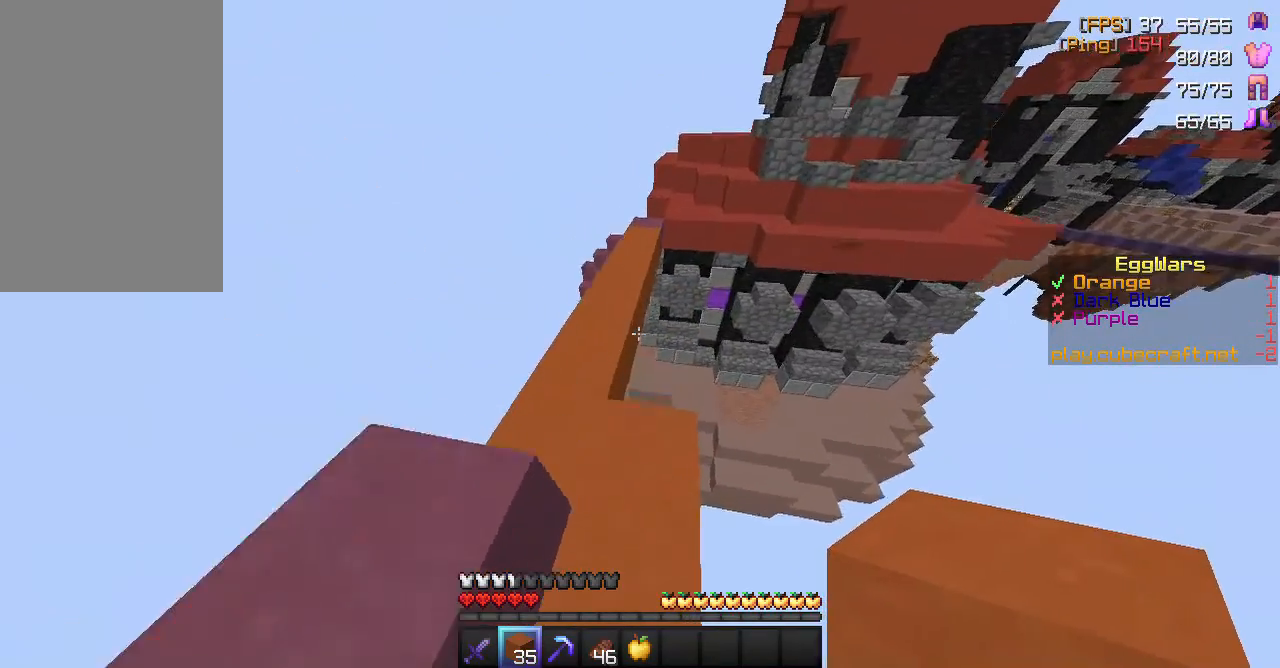
{"keys": ["space", "w"], "mouse": [], "events": [[17, "a", "down"], [17, "space", "down"], [67, "a", "up"], [167, "a", "down"], [283, "space", "up"], [317, "a", "up"], [467, "space", "down"]]}
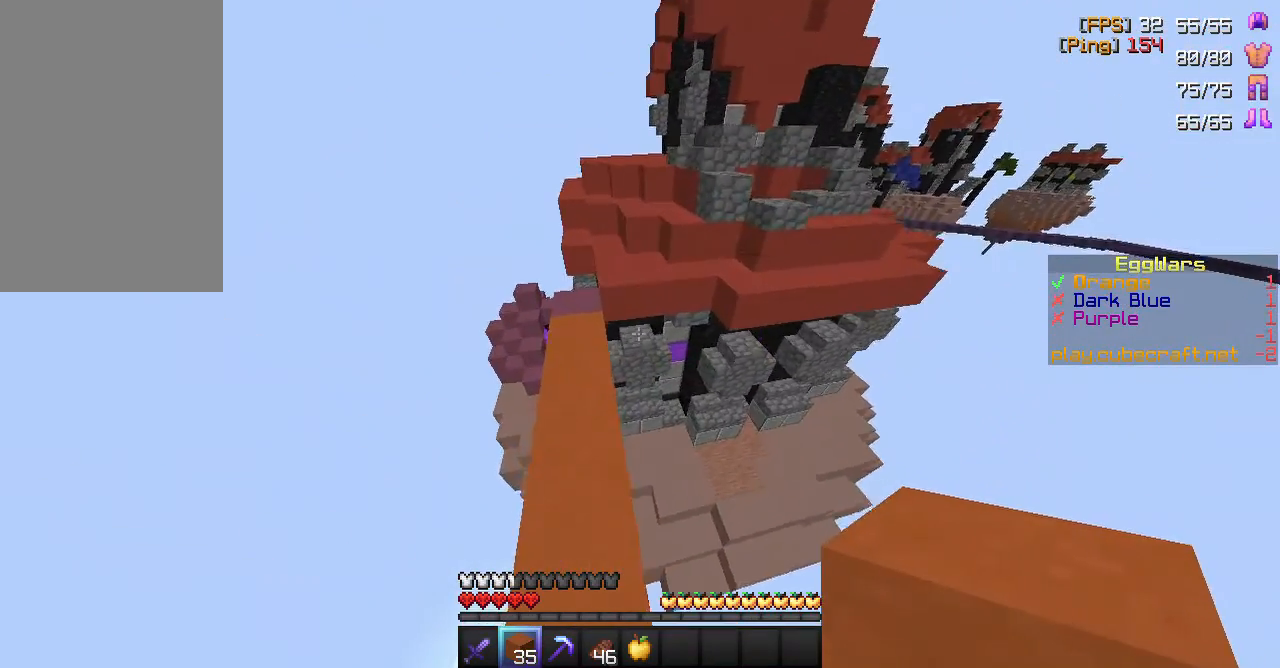
{"keys": ["w"], "mouse": [], "events": [[50, "a", "down"], [383, "a", "up"], [400, "space", "up"]]}
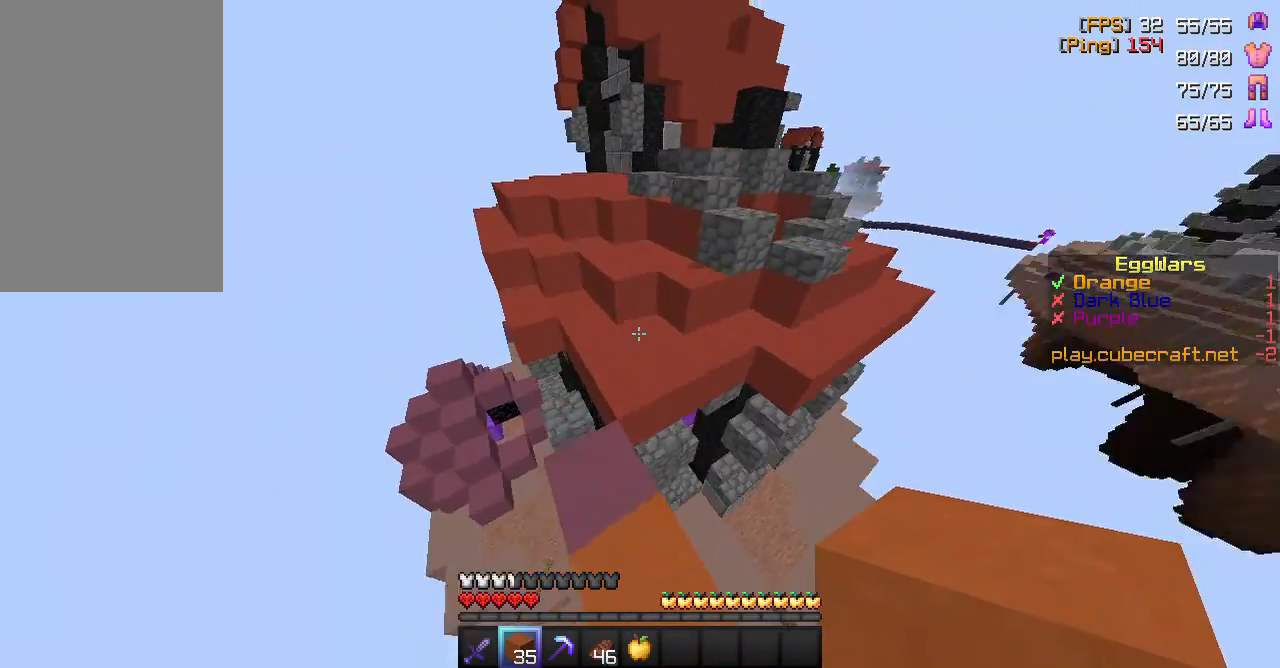
{"keys": ["space", "w"], "mouse": [], "events": [[467, "space", "down"]]}